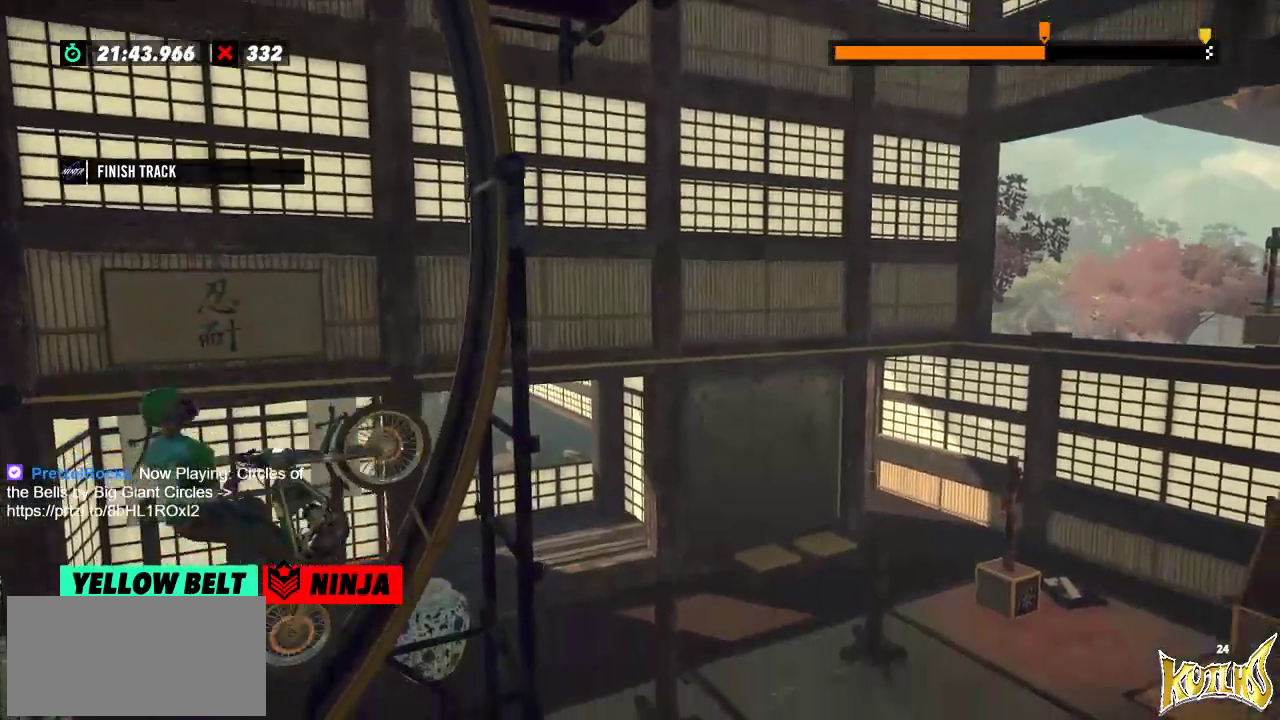
Gameplay with a controller (Xbox layout); each line is a JSON object with the inputs held at the frame after it. "events" lists button and stick changes between this image and that frame as [ms after this image, input, new state], when the widget could be followed in between. Not read: A B DPAD_DOWN DPAD_LEFT DPAD_RIGHT DPAD_UP L1 L3 R1 R3 SELECT START X Y right_stick.
{"buttons": ["R2"], "left_stick": "right", "events": [[50, "L2", "up"]]}
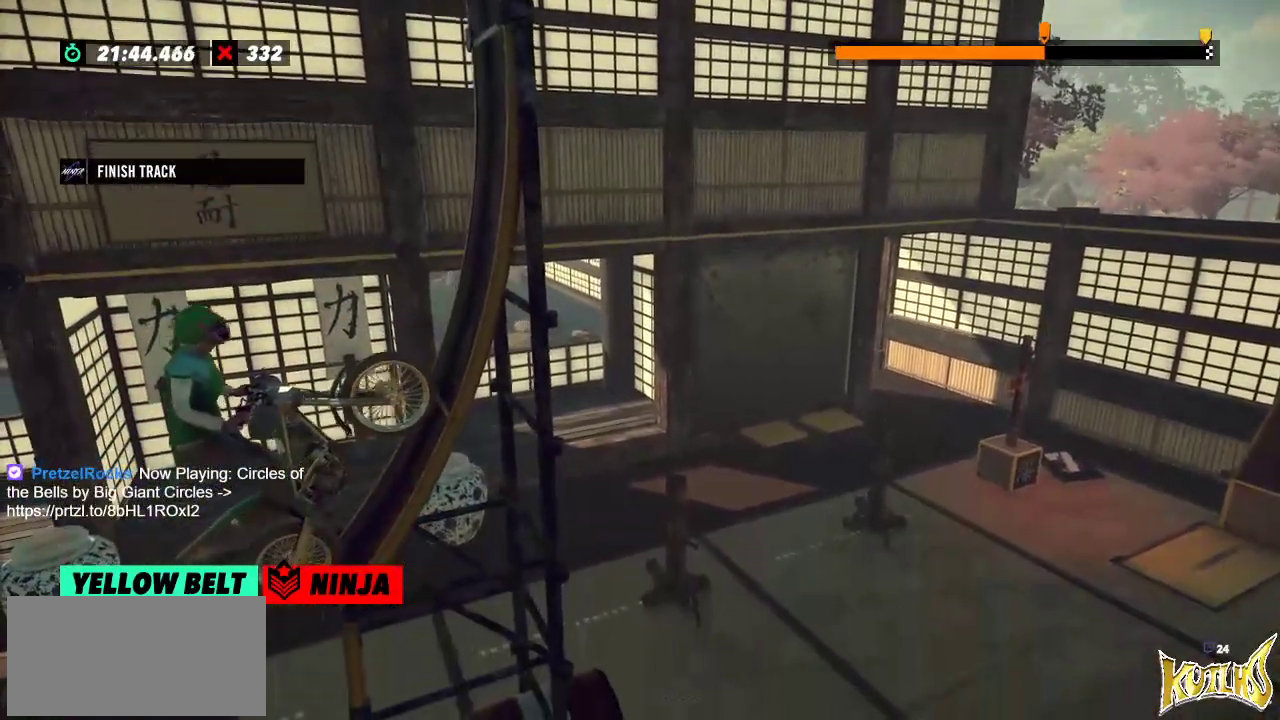
{"buttons": ["R2"], "left_stick": "right", "events": [[234, "left_stick", "center"], [484, "left_stick", "right"]]}
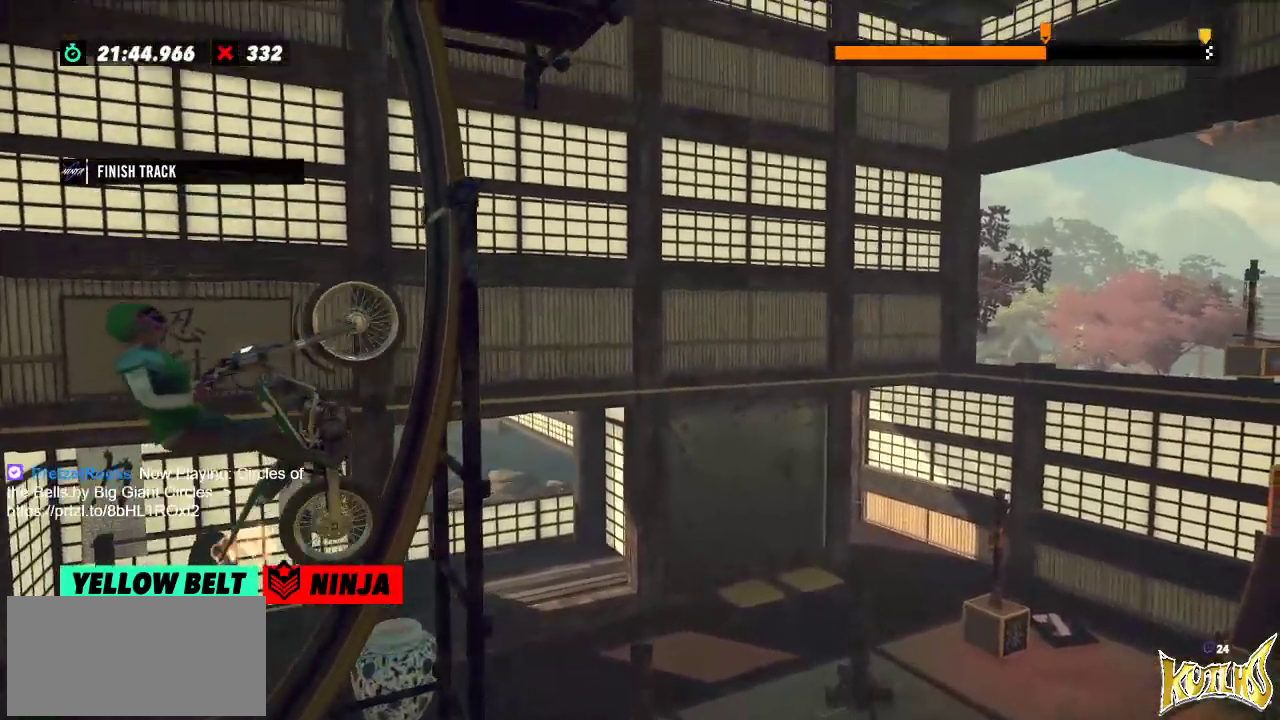
{"buttons": ["R2"], "left_stick": "right", "events": [[183, "L2", "down"], [450, "L2", "up"]]}
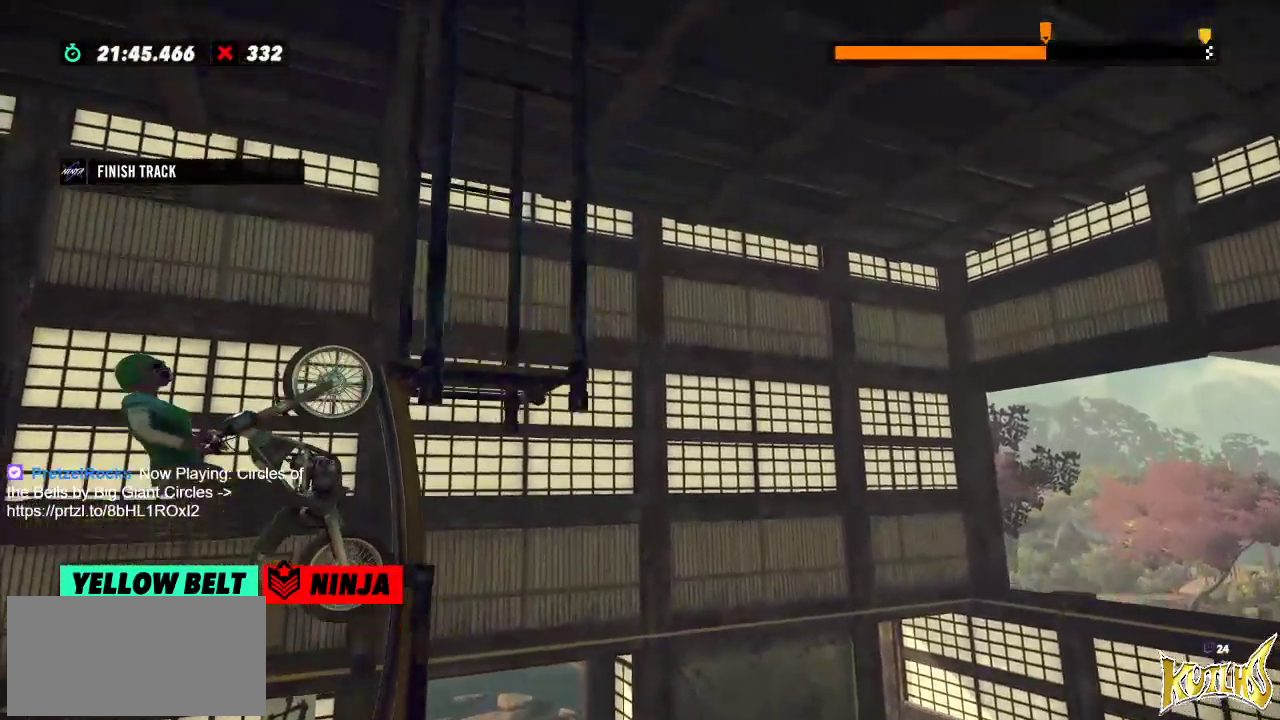
{"buttons": [], "left_stick": "center", "events": [[167, "L2", "down"], [217, "L2", "up"], [417, "R2", "up"], [434, "left_stick", "center"]]}
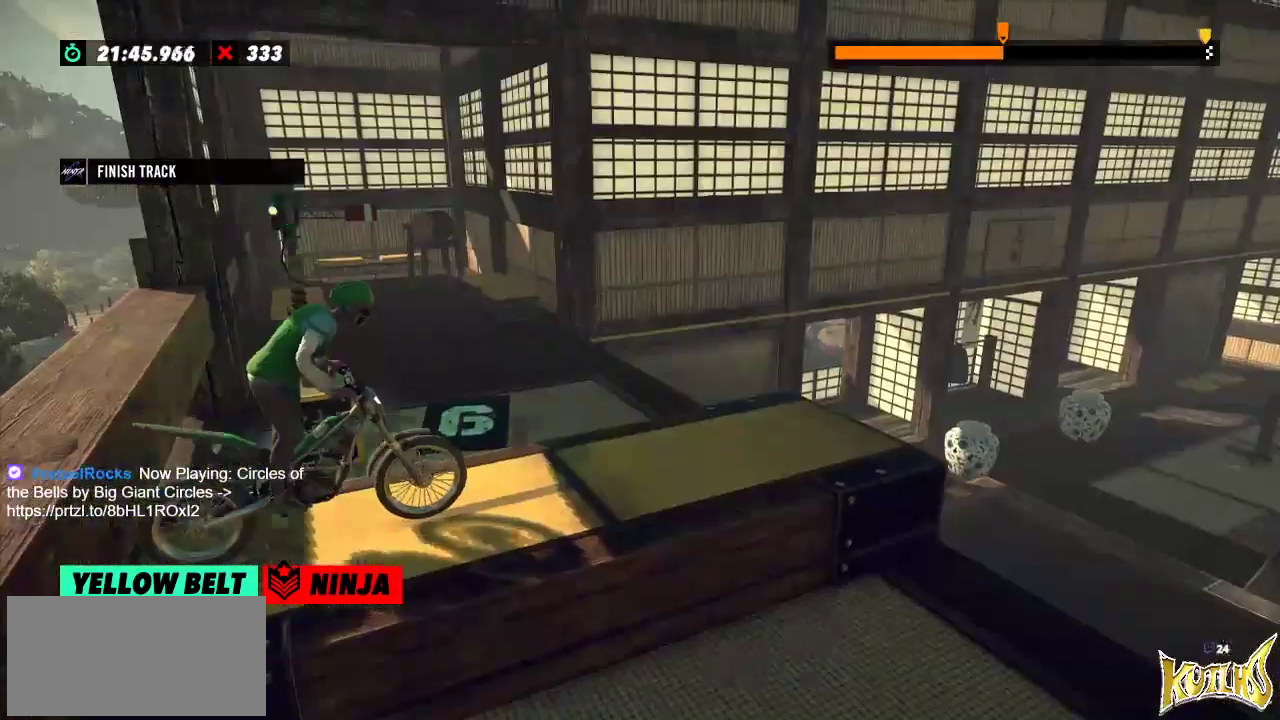
{"buttons": ["R2"], "left_stick": "center", "events": [[267, "R2", "down"]]}
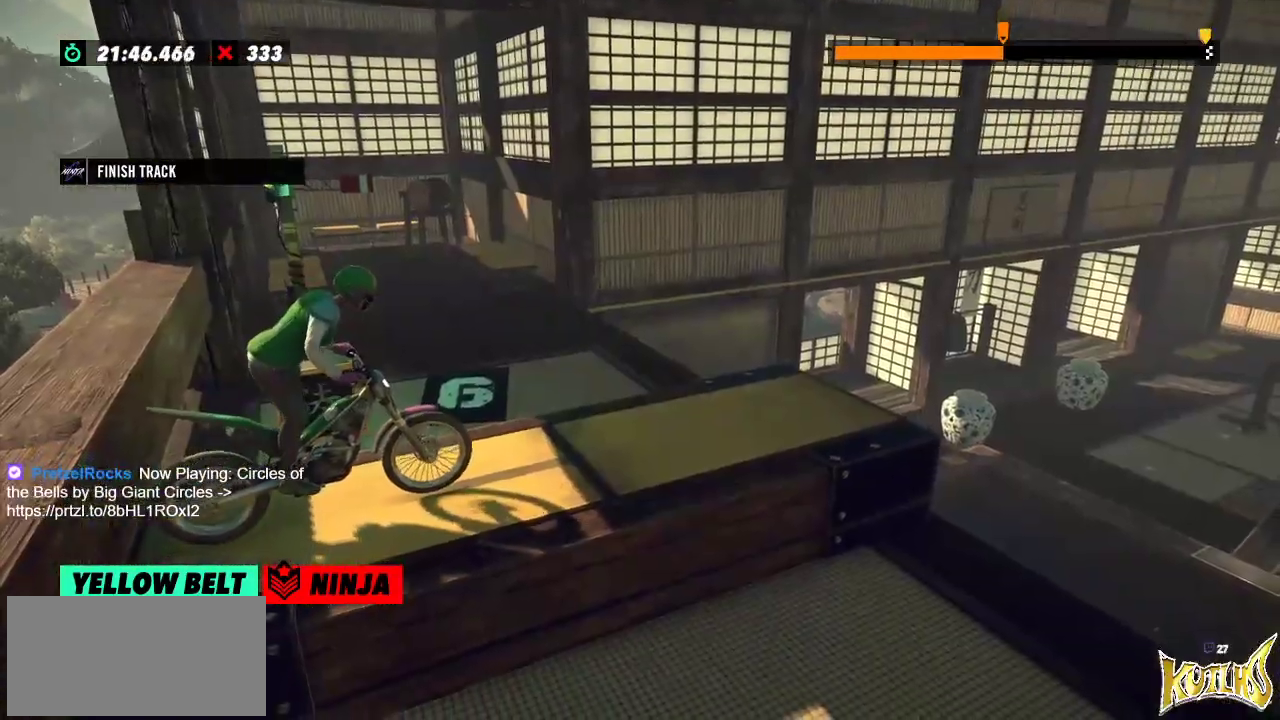
{"buttons": ["R2"], "left_stick": "center", "events": []}
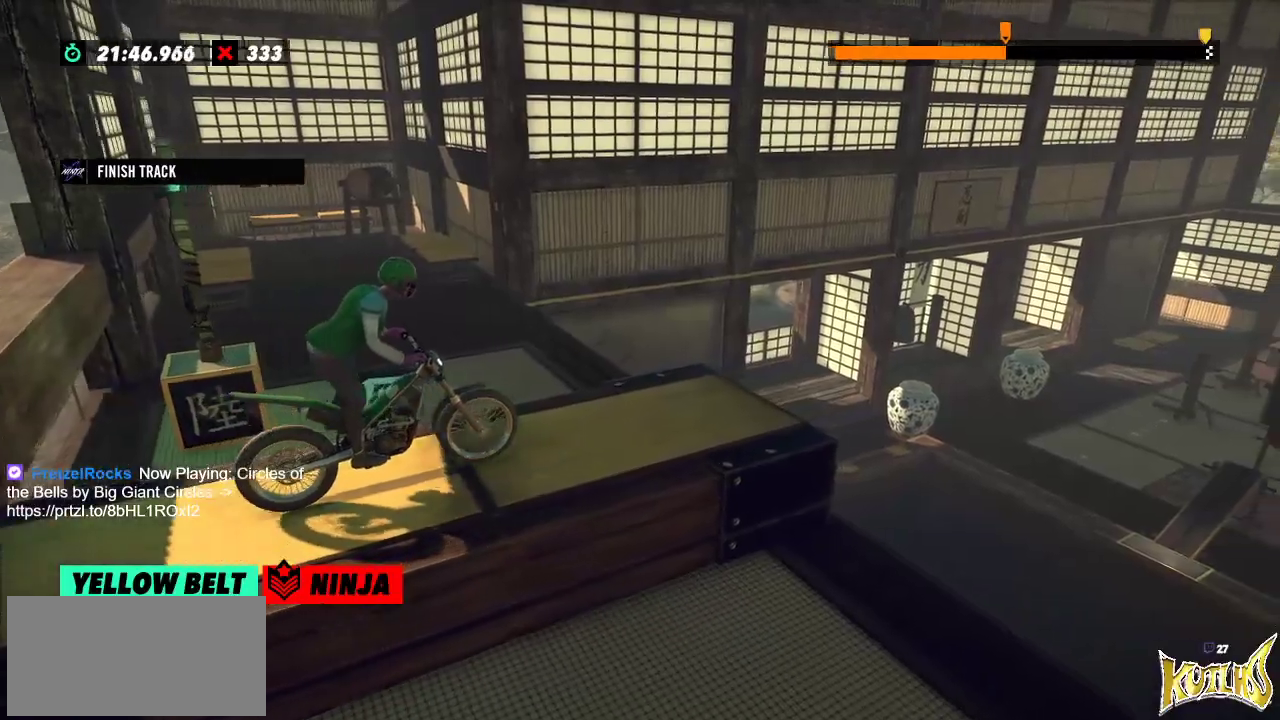
{"buttons": ["R2"], "left_stick": "center", "events": []}
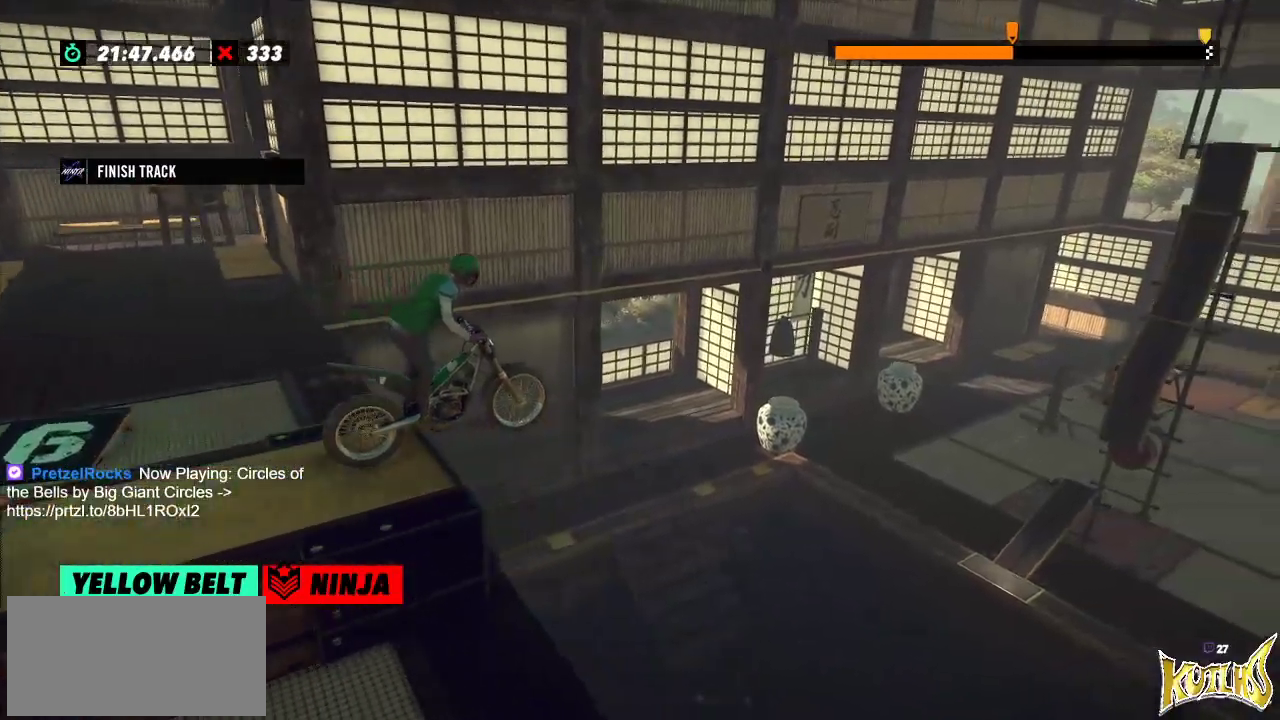
{"buttons": [], "left_stick": "center", "events": [[100, "R2", "up"], [117, "left_stick", "left"], [267, "left_stick", "center"]]}
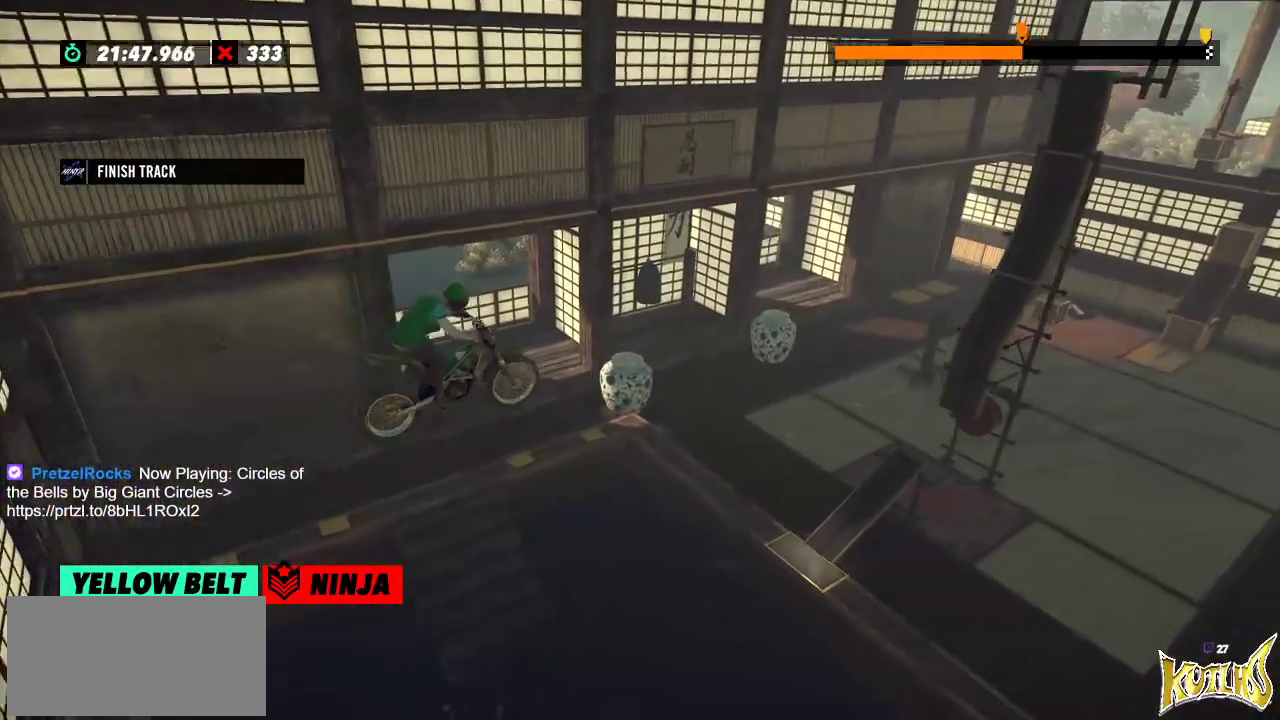
{"buttons": [], "left_stick": "left", "events": [[417, "left_stick", "left"]]}